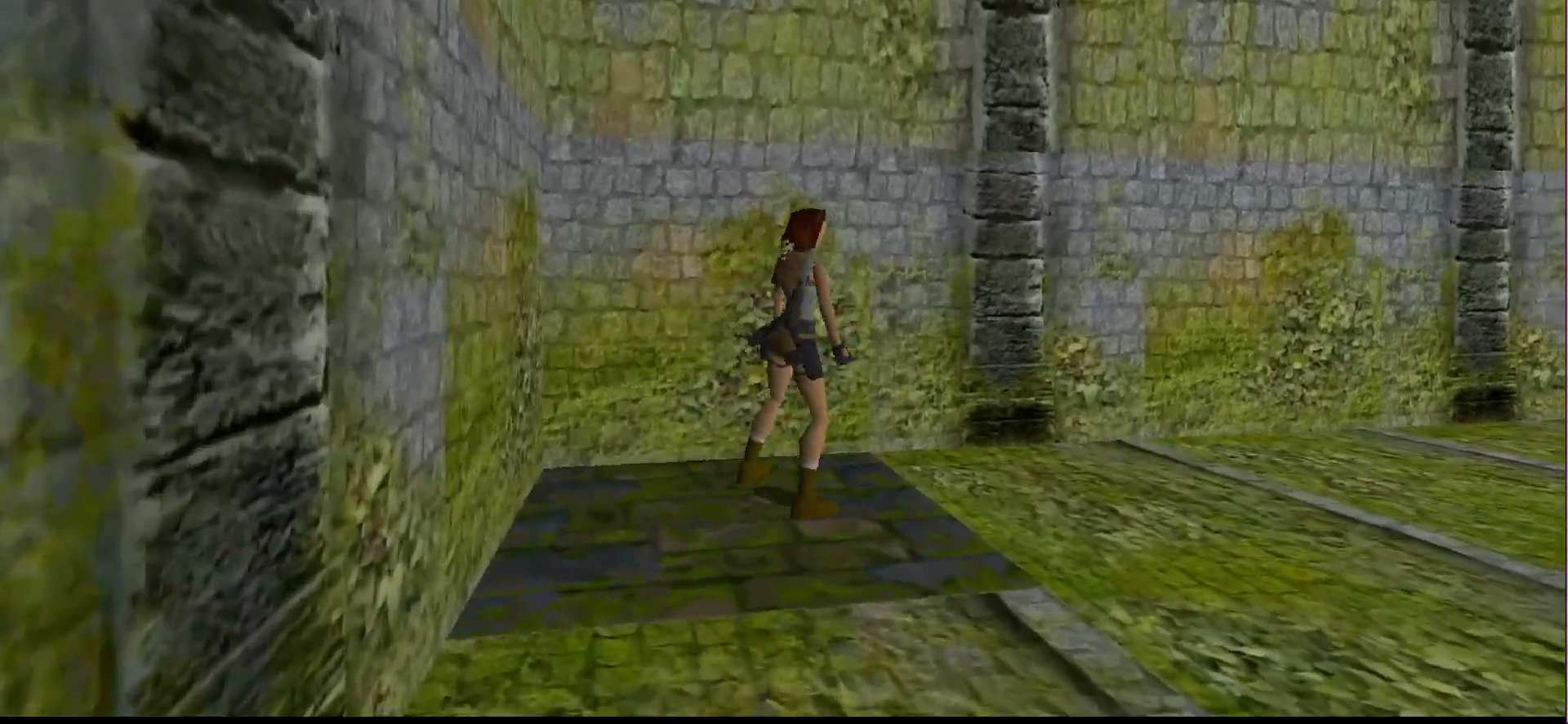
Gameplay with a controller (PlayStation layout); each line is a JSON object with the inputs held at the frame after it. "events" lists button and stick changes between this image and that frame as [ms after this image, input, new state], when the widget could be followed in between. Not read: L3 R3 left_stick right_stick.
{"buttons": ["L1"], "events": [[167, "DPAD_RIGHT", "up"], [333, "L1", "down"]]}
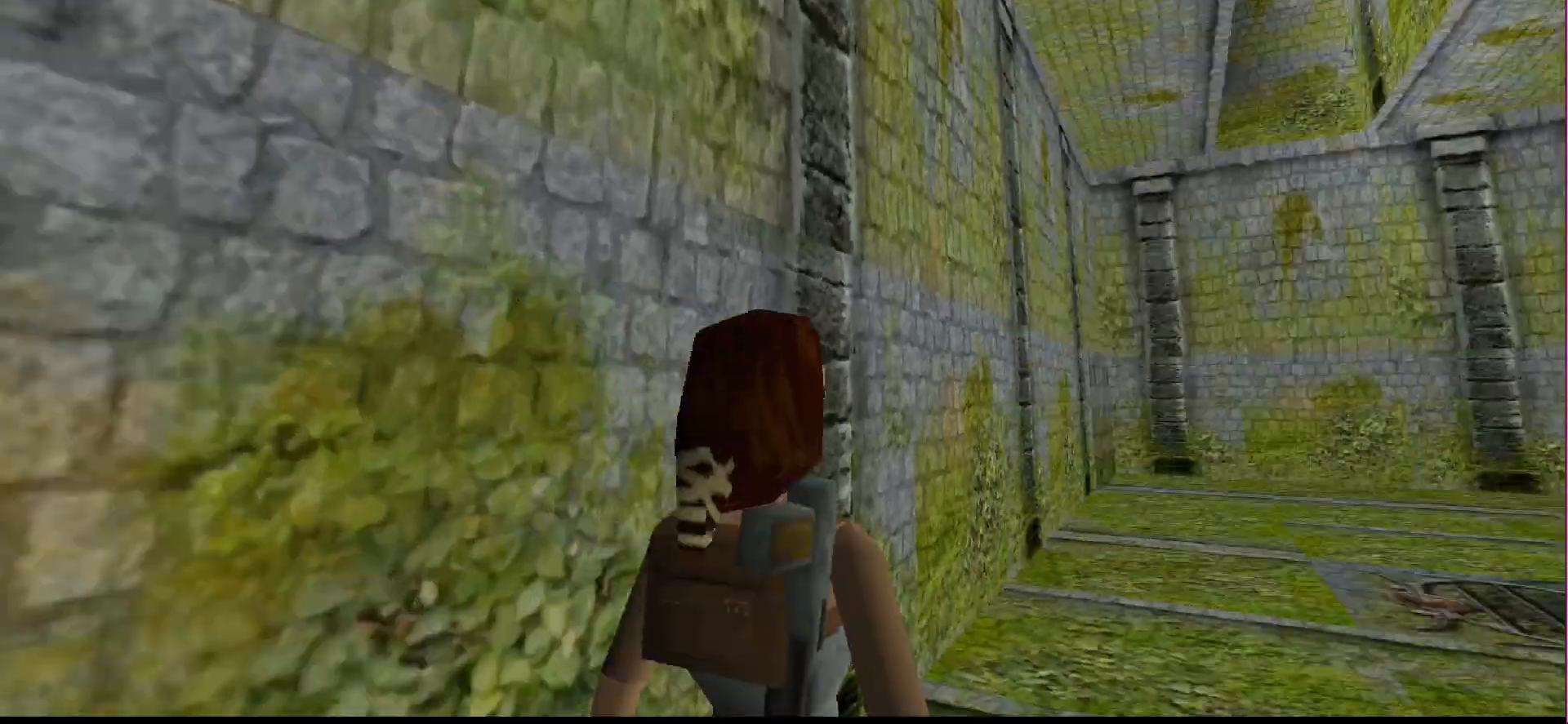
{"buttons": ["L1", "DPAD_UP"], "events": [[167, "DPAD_UP", "down"]]}
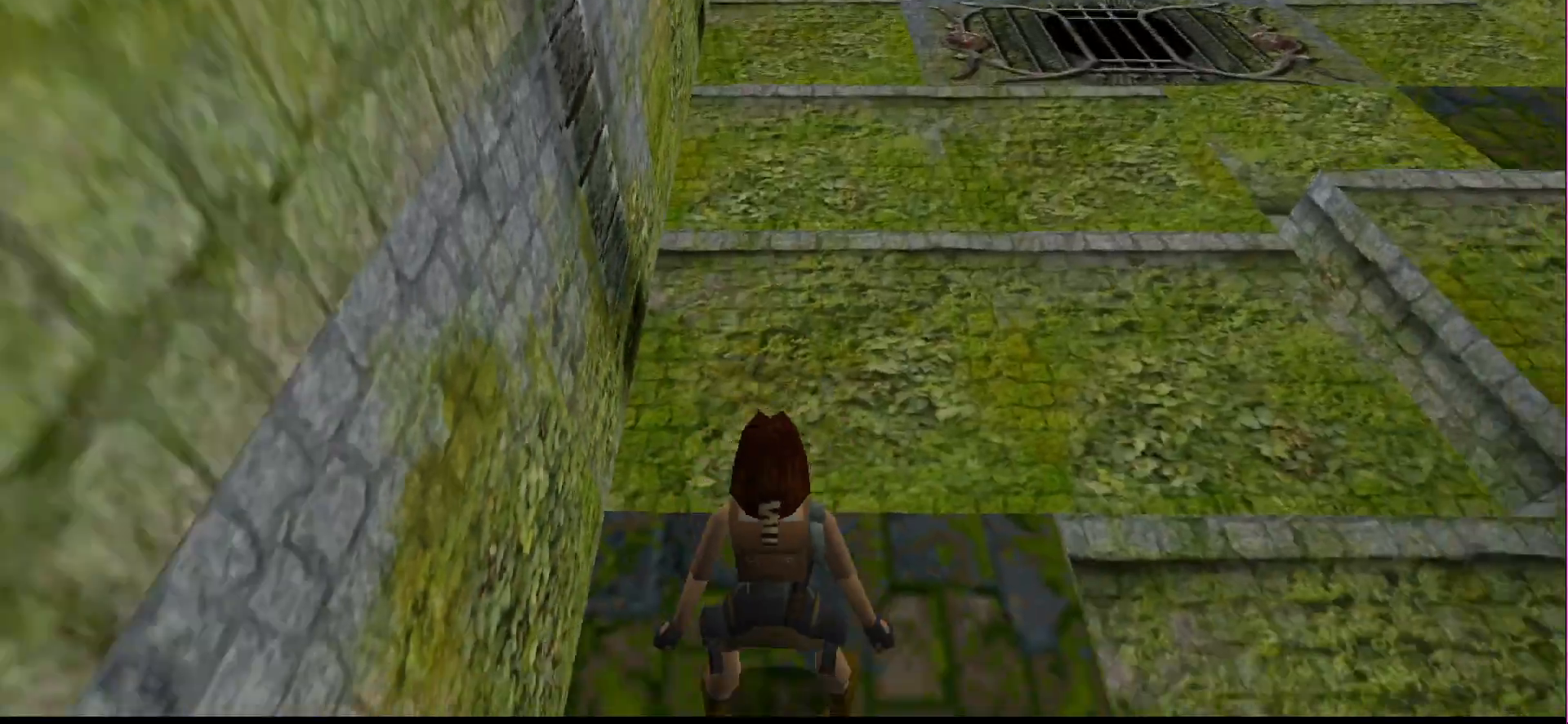
{"buttons": ["L1", "DPAD_RIGHT"], "events": [[233, "DPAD_UP", "up"], [467, "DPAD_RIGHT", "down"]]}
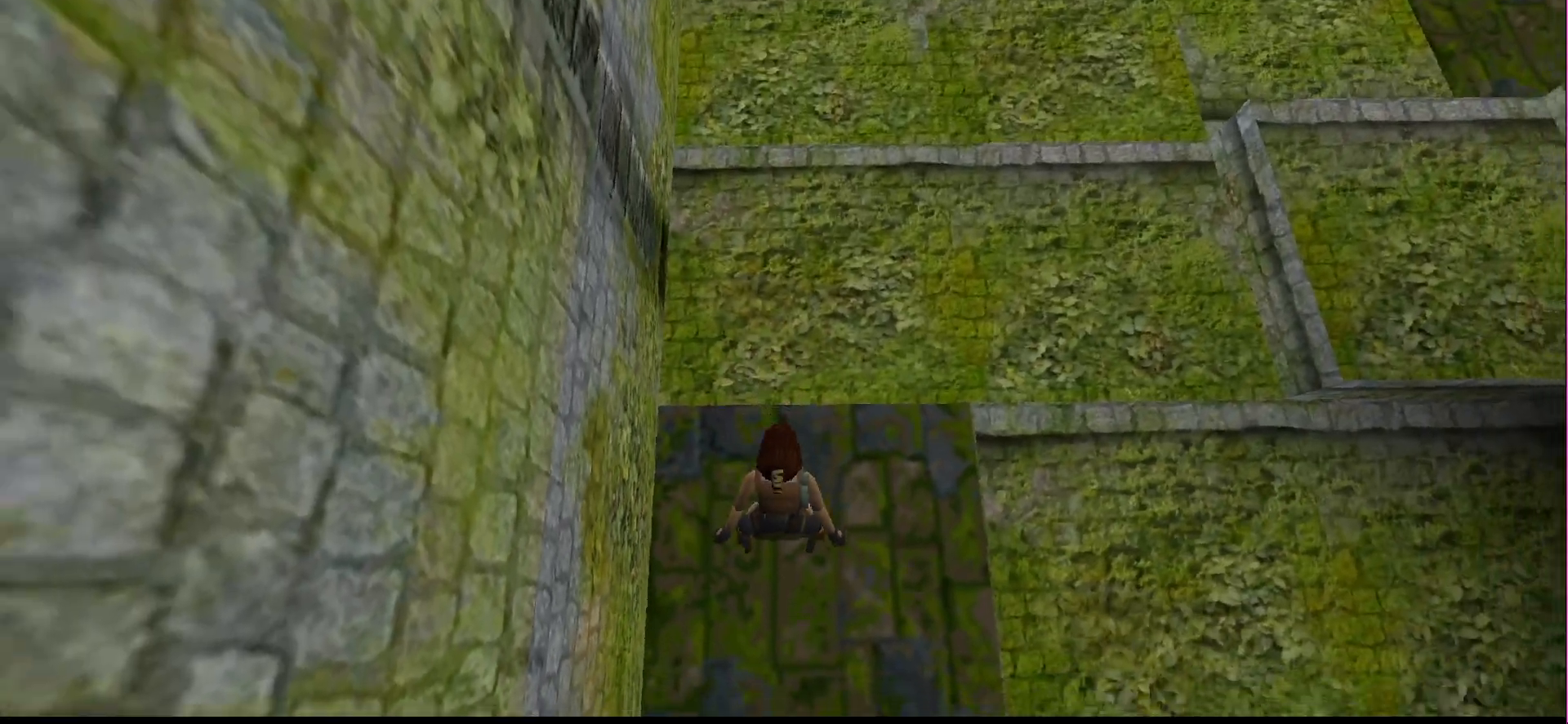
{"buttons": ["L1"], "events": [[333, "DPAD_RIGHT", "up"]]}
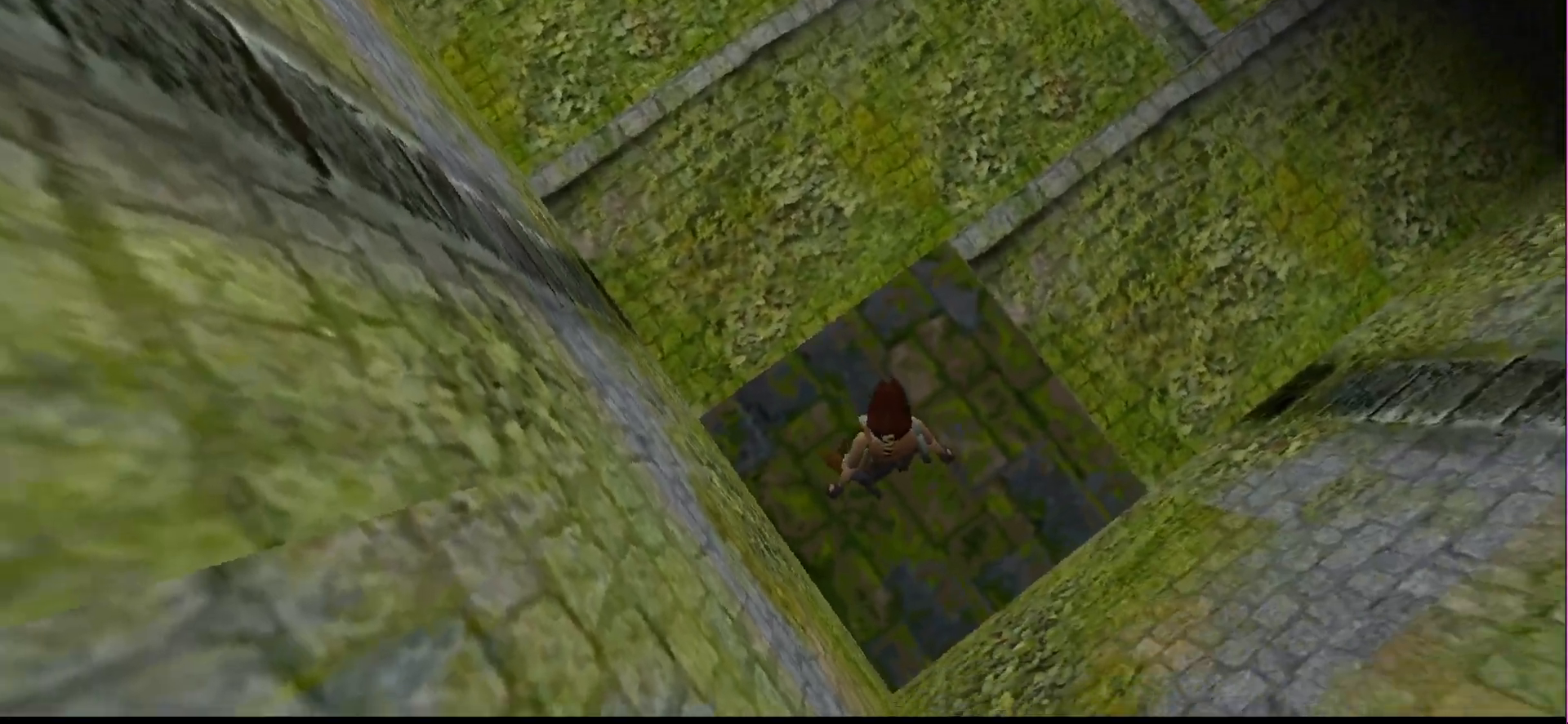
{"buttons": ["DPAD_RIGHT"], "events": [[300, "L1", "up"], [433, "DPAD_RIGHT", "down"]]}
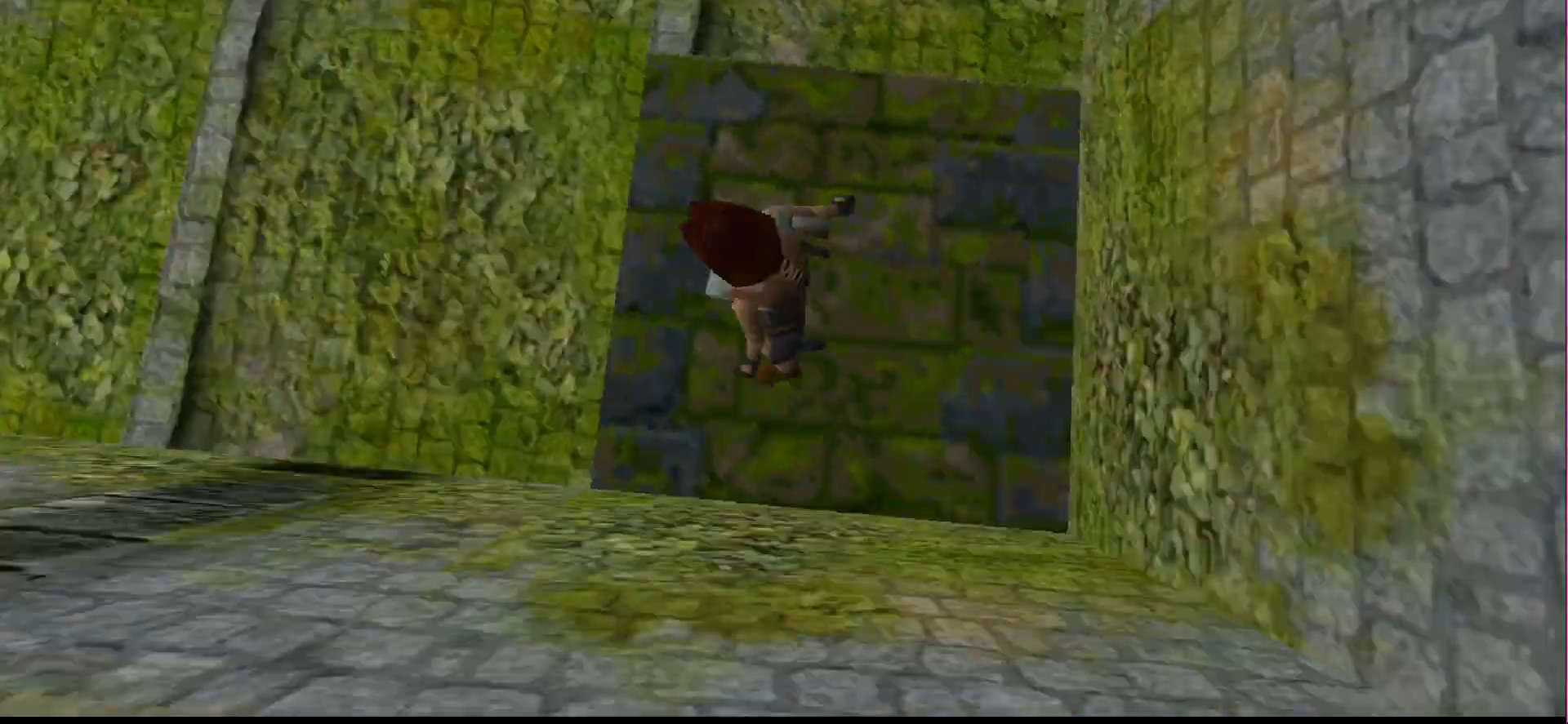
{"buttons": [], "events": [[400, "DPAD_RIGHT", "up"]]}
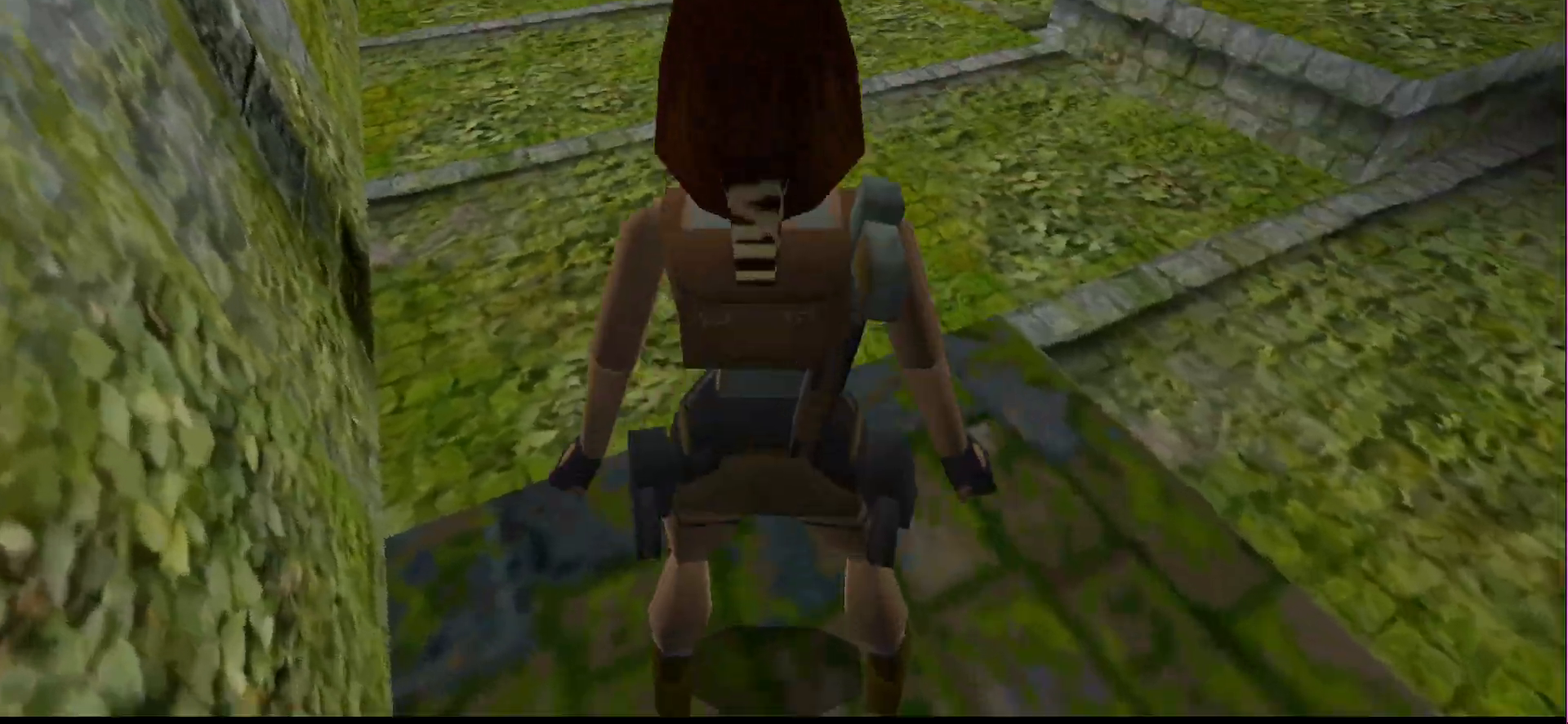
{"buttons": ["DPAD_UP", "DPAD_RIGHT"], "events": [[233, "DPAD_UP", "down"], [367, "DPAD_RIGHT", "down"]]}
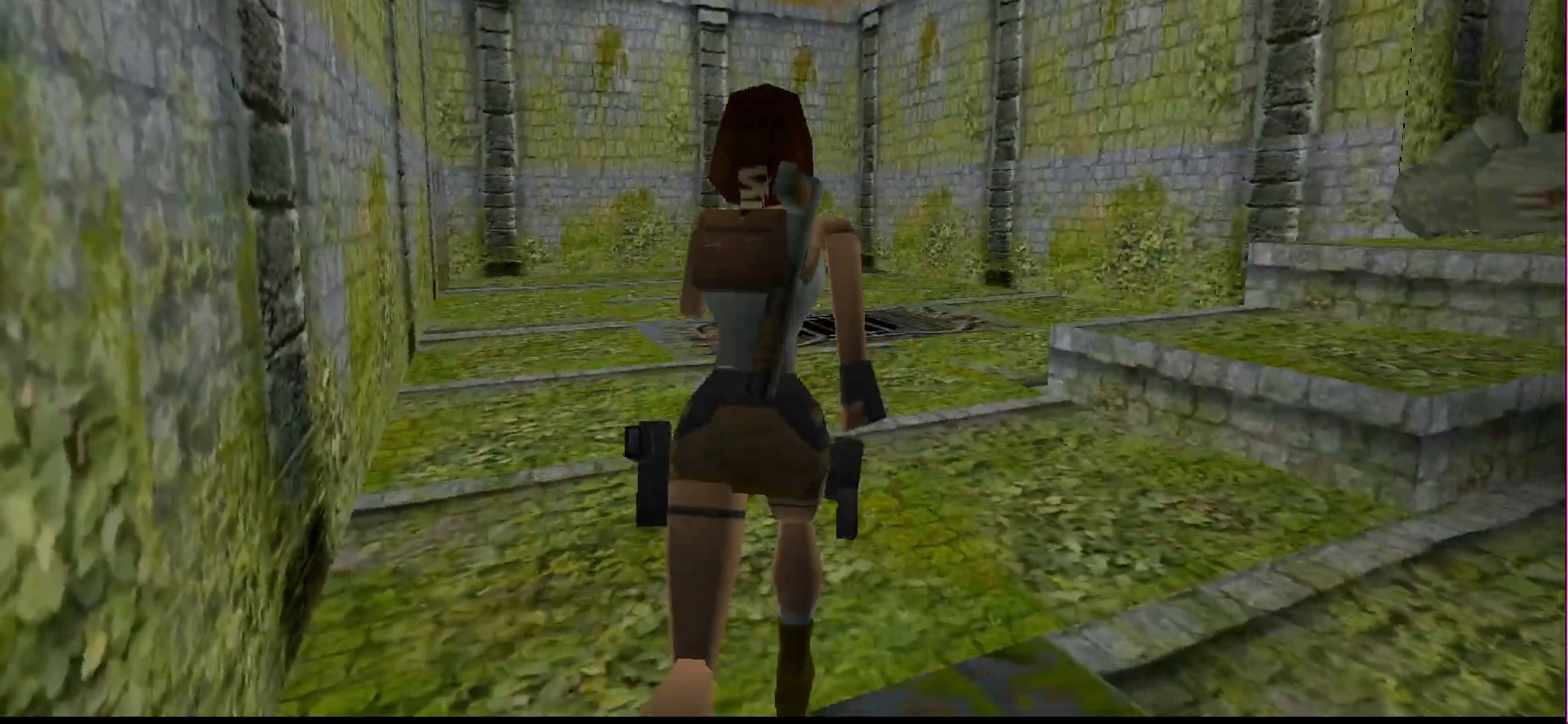
{"buttons": ["DPAD_UP"], "events": [[100, "DPAD_RIGHT", "up"]]}
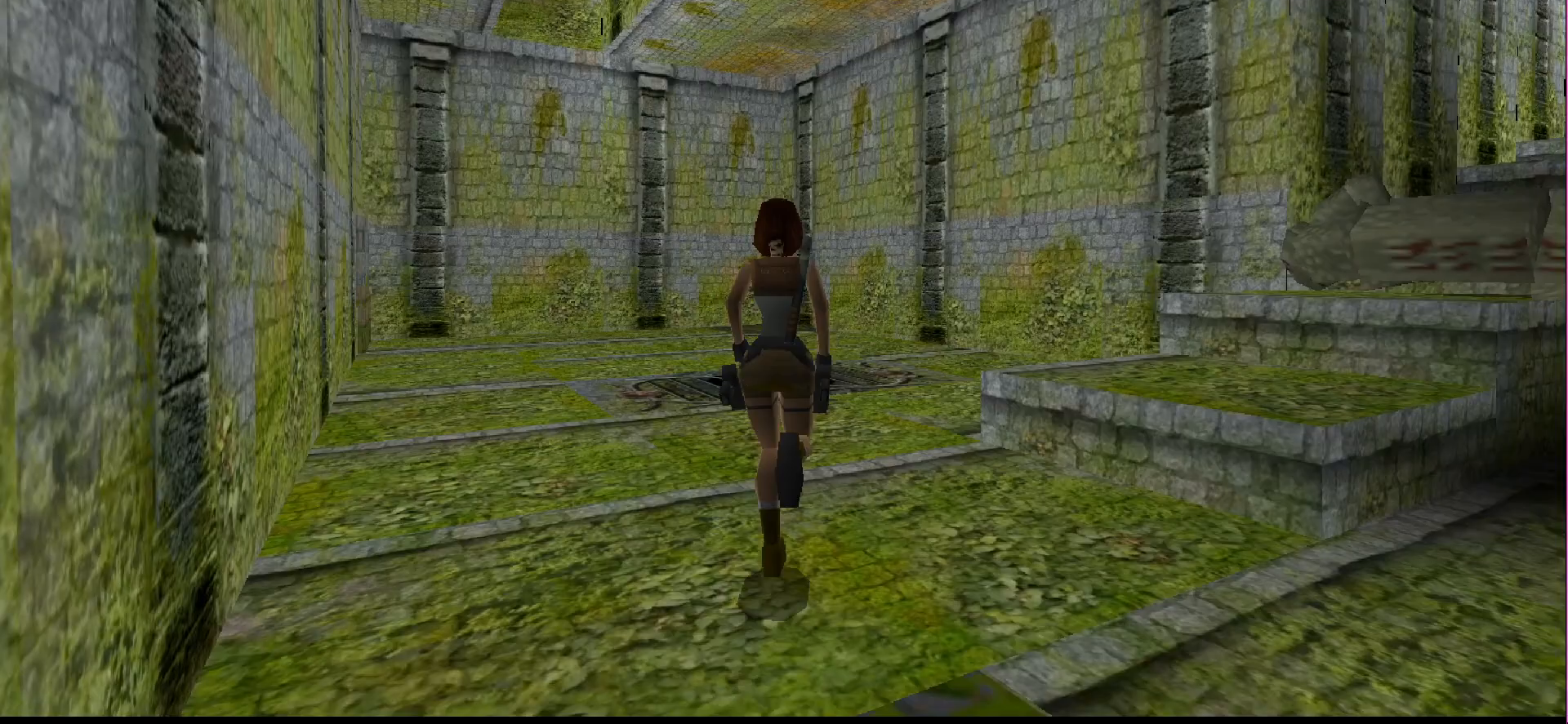
{"buttons": ["DPAD_UP", "DPAD_RIGHT"], "events": [[233, "DPAD_RIGHT", "down"]]}
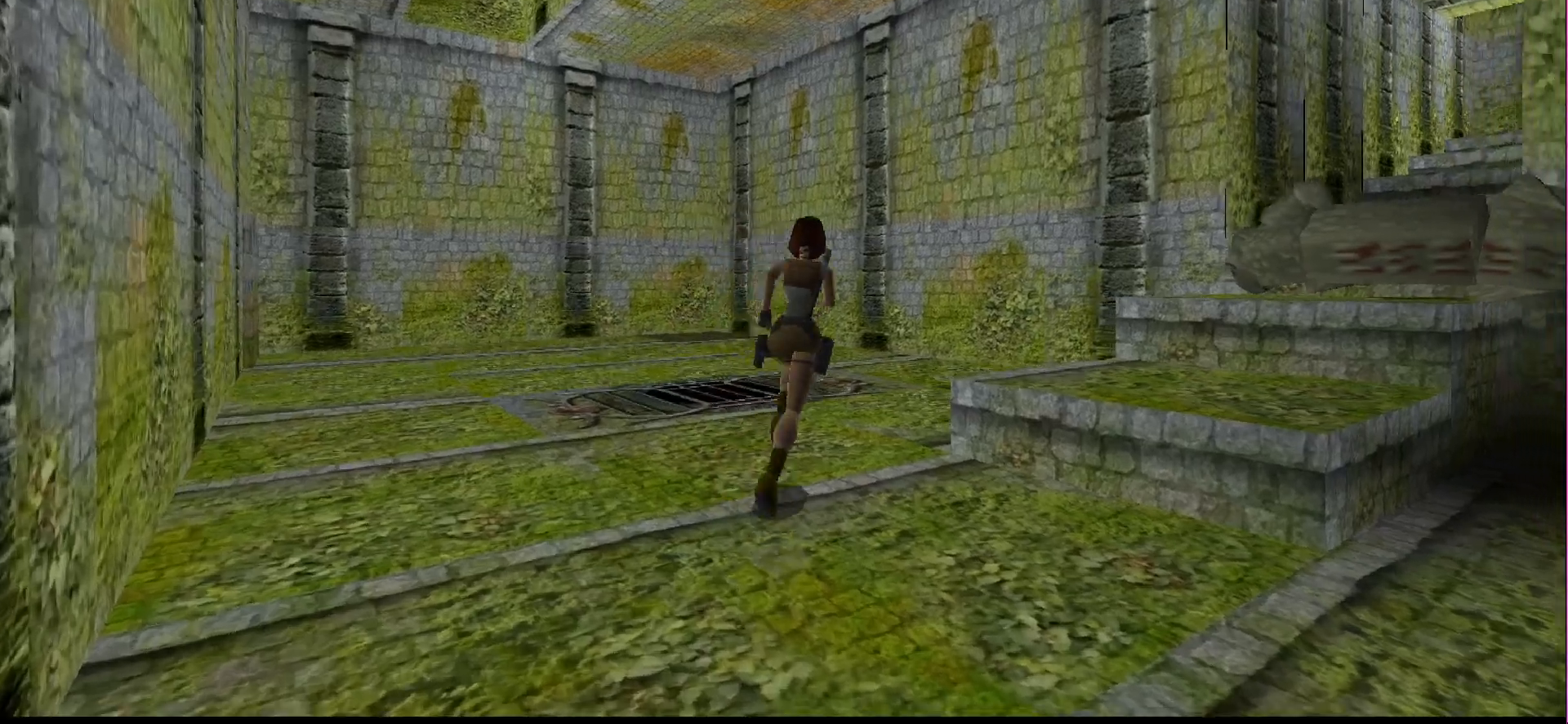
{"buttons": ["DPAD_UP", "DPAD_RIGHT"], "events": [[133, "DPAD_RIGHT", "up"], [267, "DPAD_RIGHT", "down"]]}
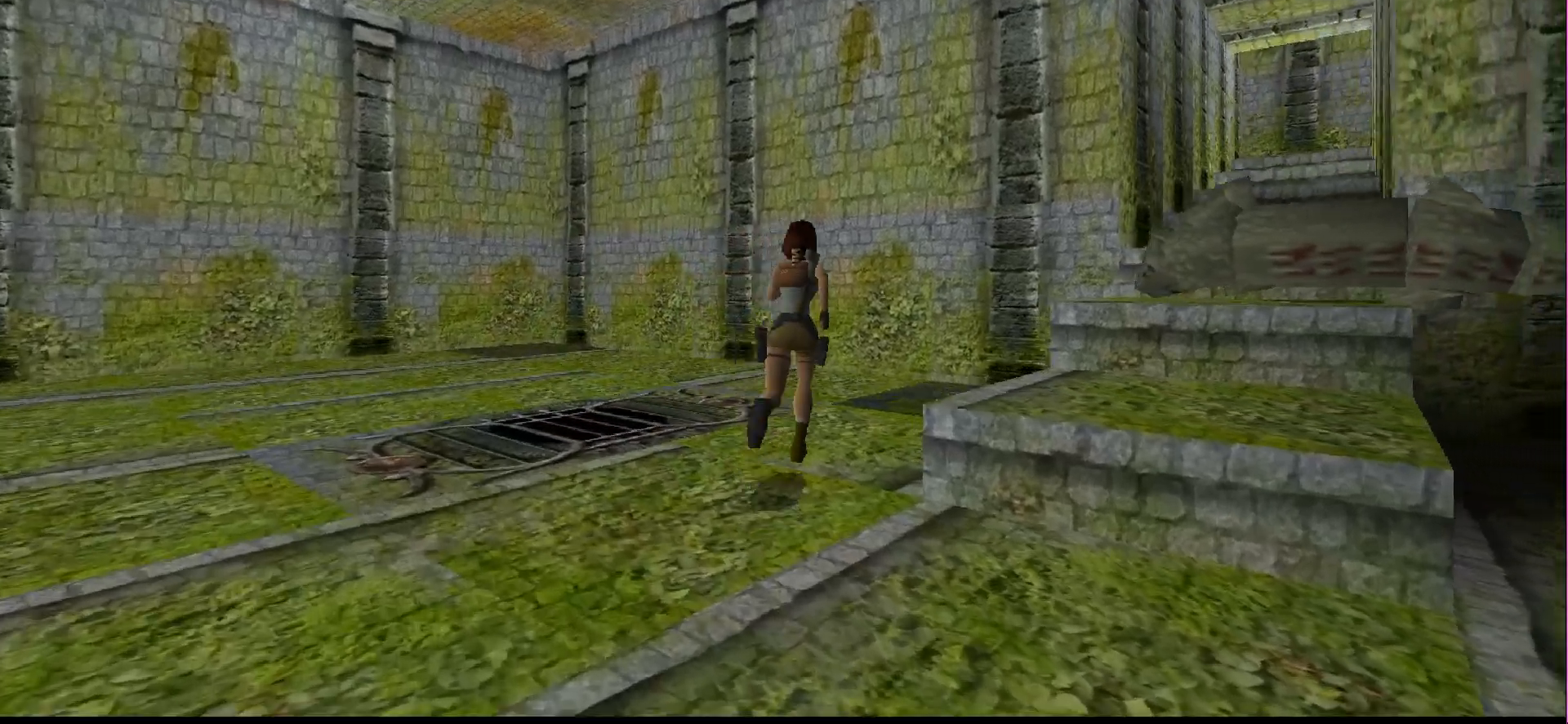
{"buttons": ["DPAD_UP"], "events": [[367, "DPAD_RIGHT", "up"]]}
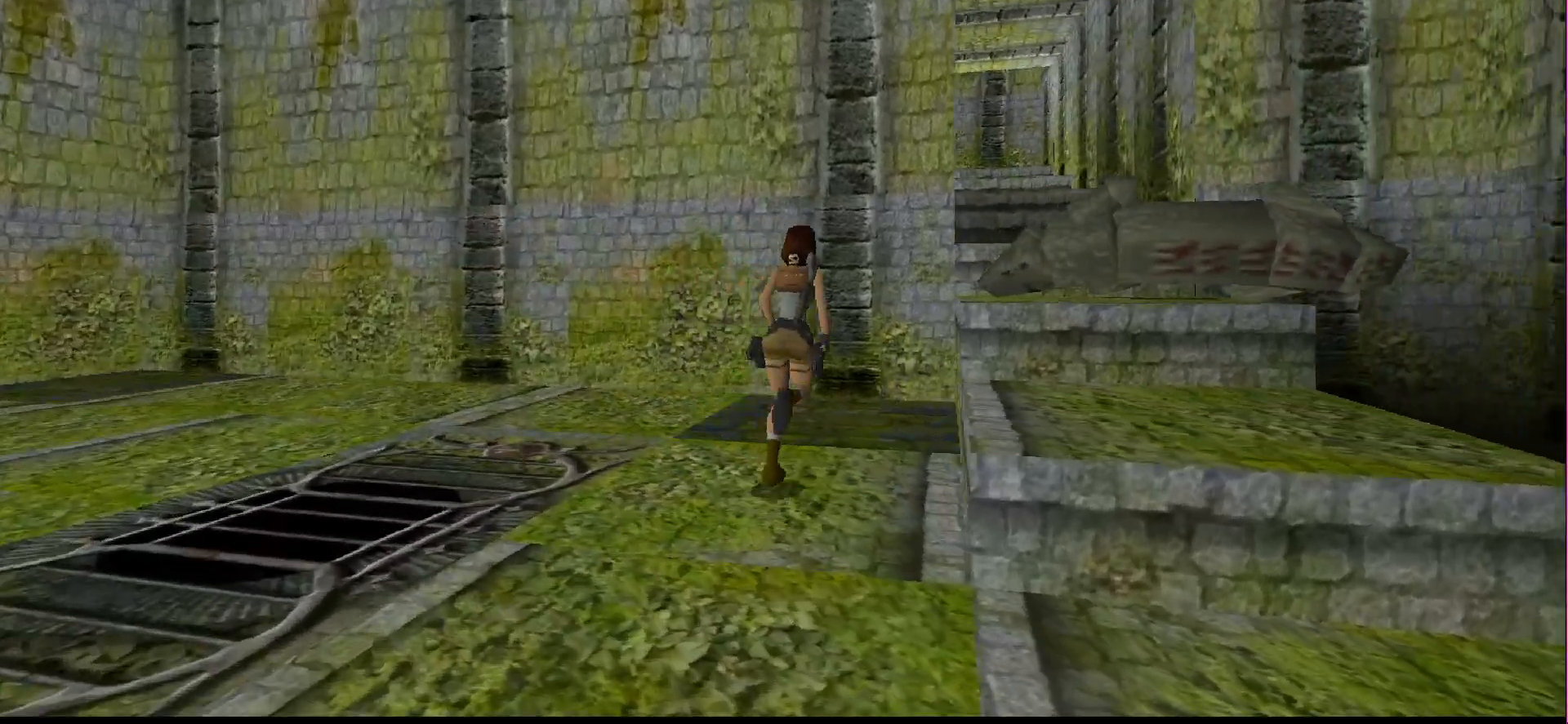
{"buttons": ["DPAD_UP", "DPAD_LEFT"], "events": [[267, "DPAD_LEFT", "down"]]}
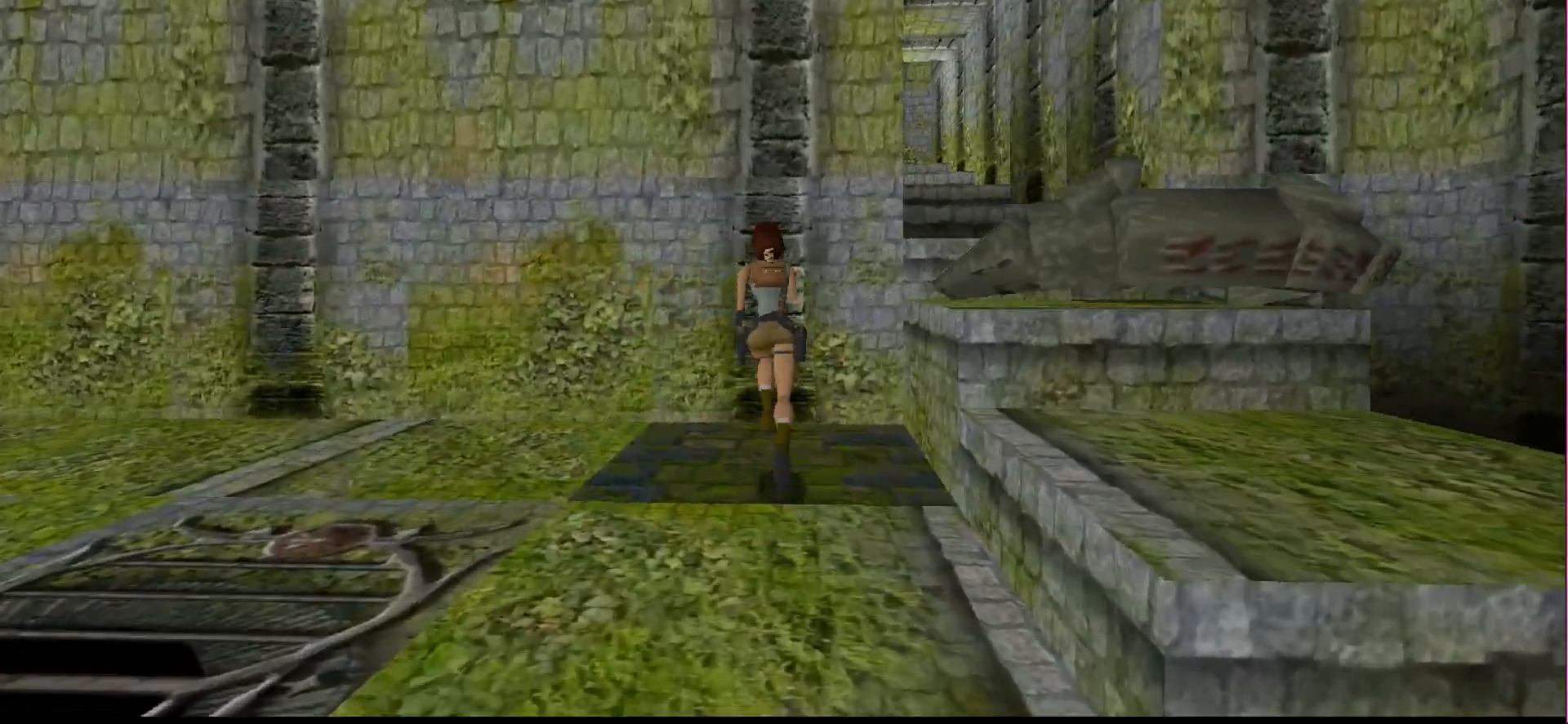
{"buttons": ["DPAD_UP", "DPAD_LEFT"], "events": []}
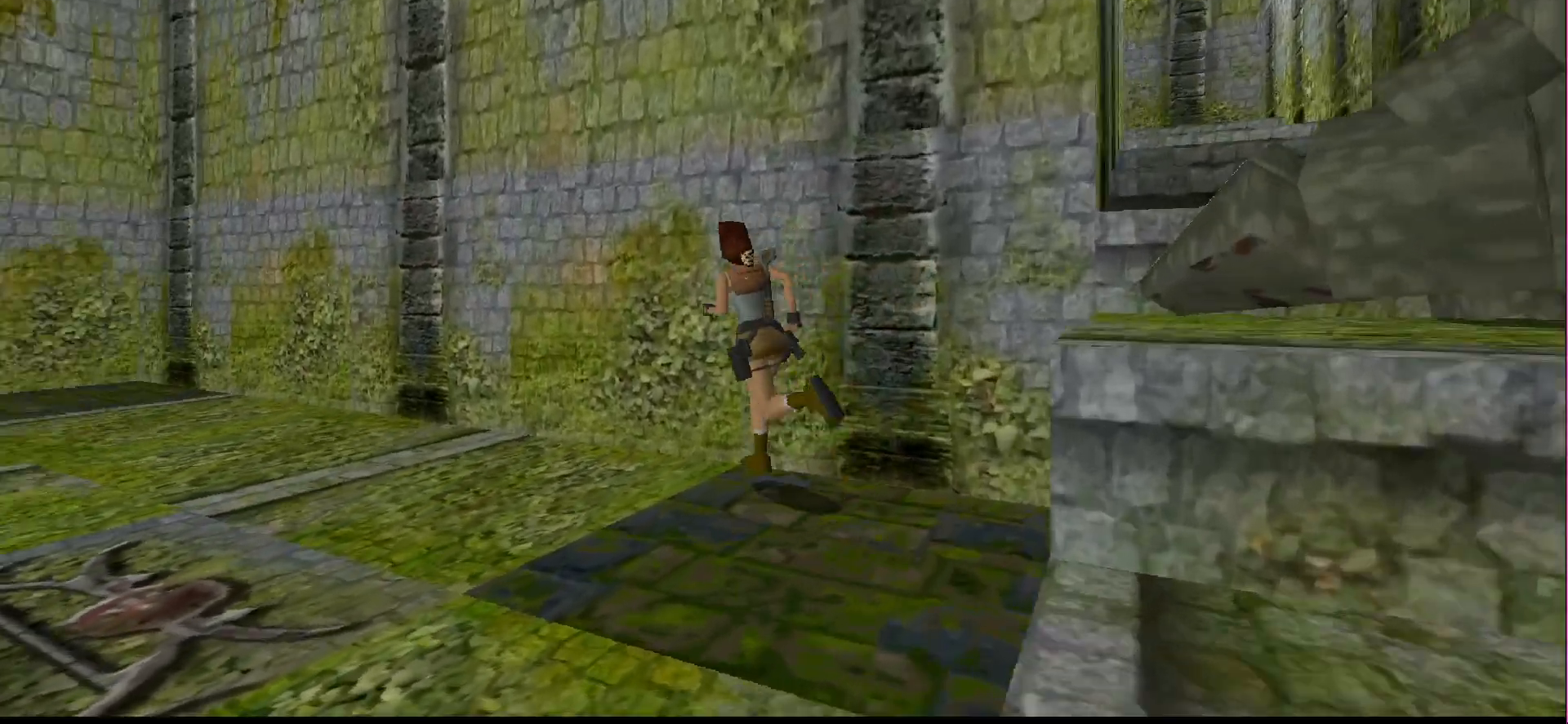
{"buttons": ["DPAD_UP"], "events": [[133, "DPAD_LEFT", "up"]]}
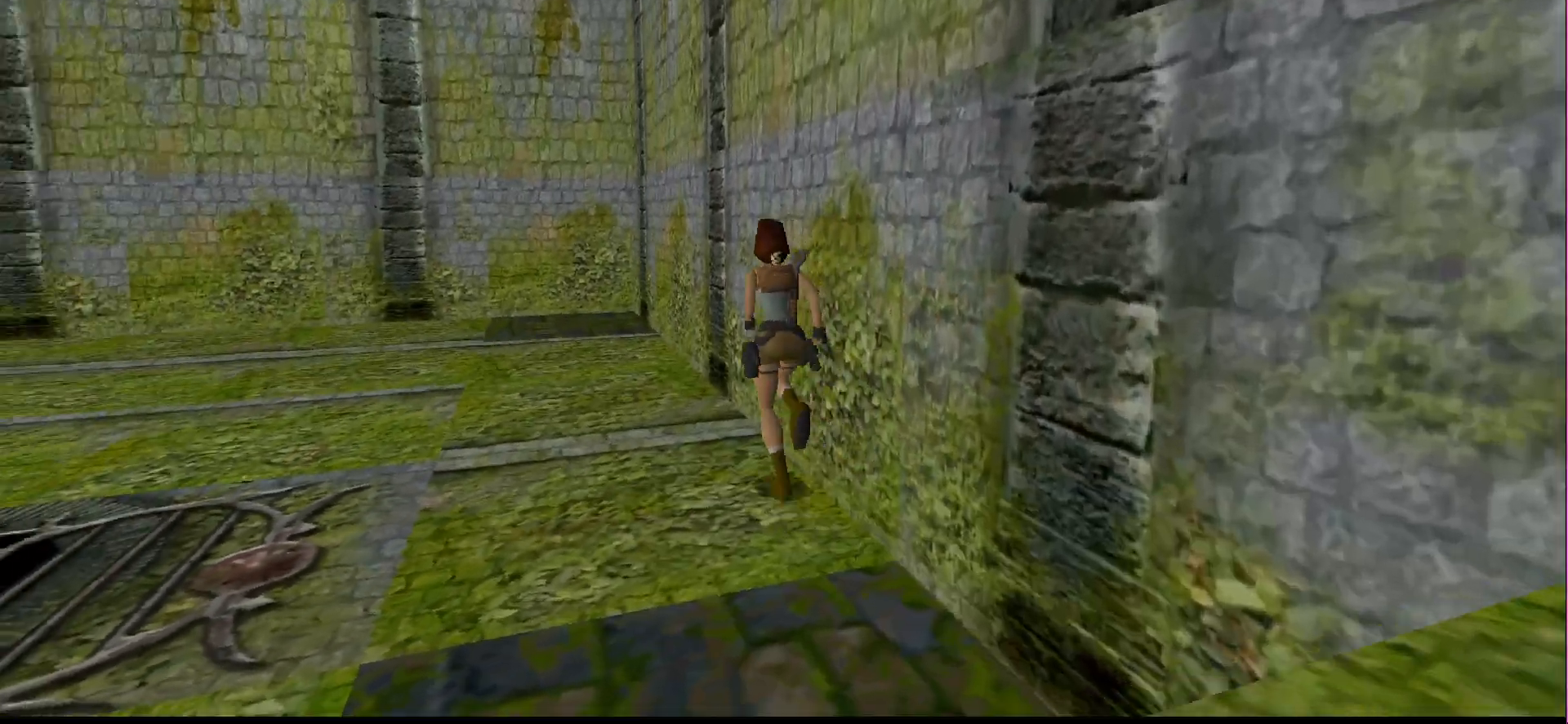
{"buttons": ["DPAD_UP", "DPAD_LEFT"], "events": [[467, "DPAD_LEFT", "down"]]}
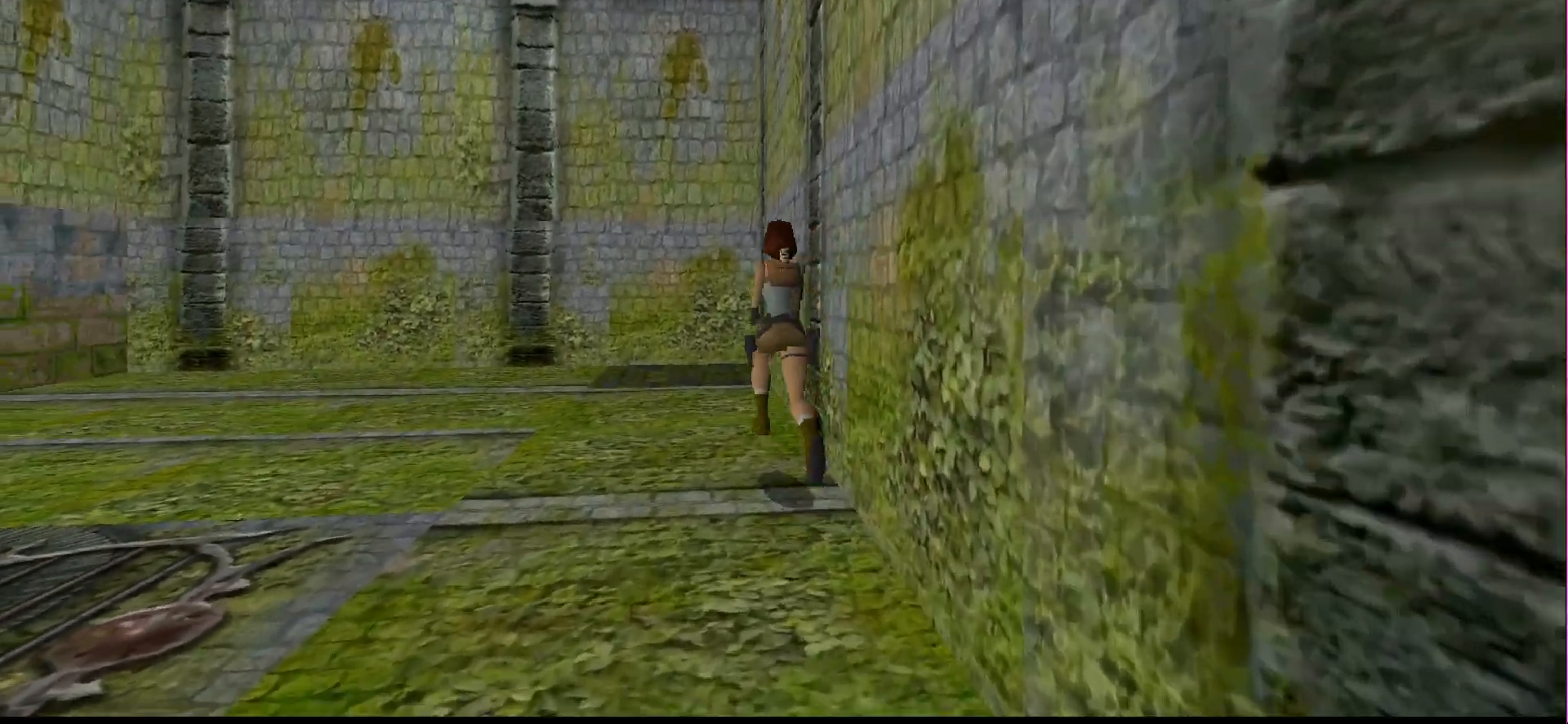
{"buttons": ["DPAD_UP"], "events": [[133, "DPAD_LEFT", "up"], [333, "DPAD_RIGHT", "down"], [500, "DPAD_RIGHT", "up"]]}
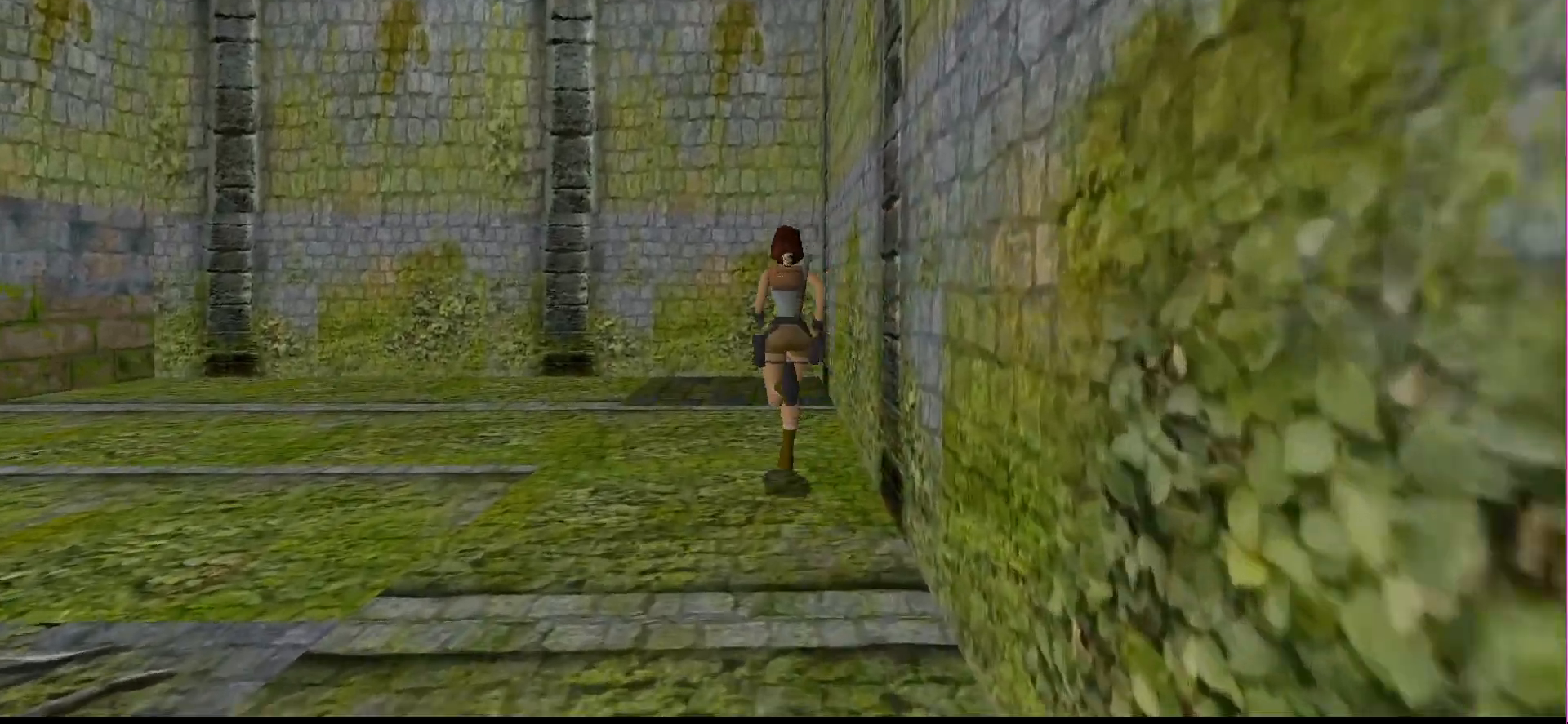
{"buttons": ["DPAD_UP"], "events": []}
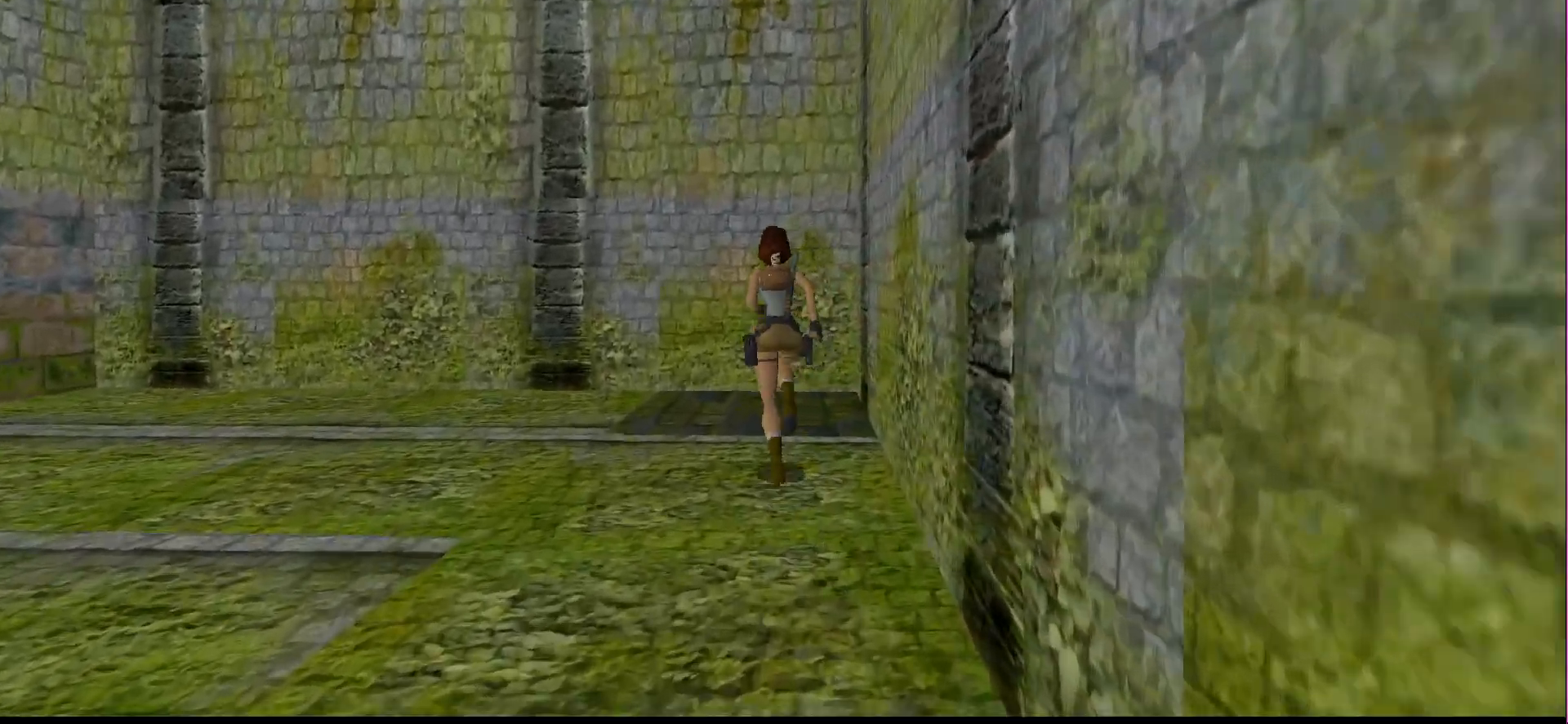
{"buttons": ["DPAD_LEFT"], "events": [[133, "DPAD_LEFT", "down"], [400, "DPAD_UP", "up"]]}
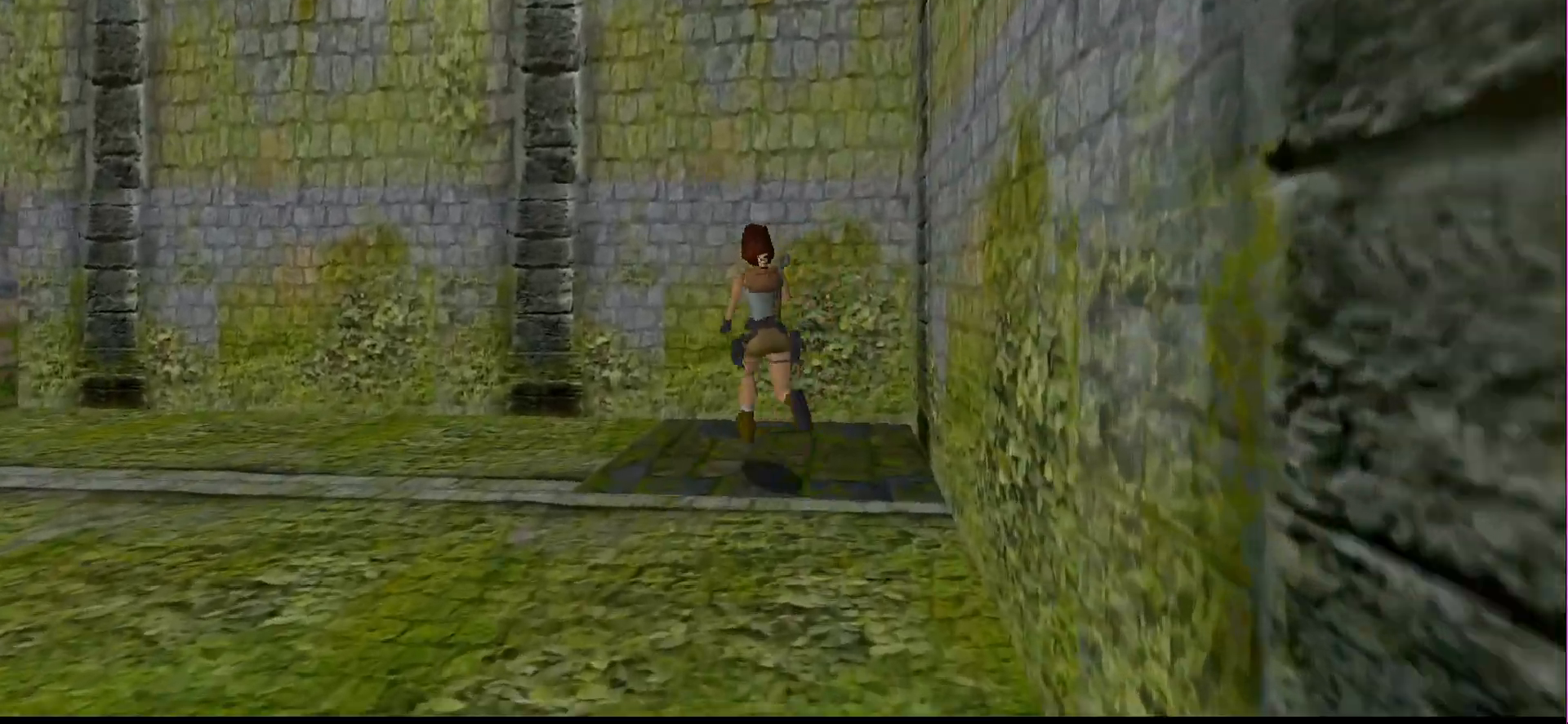
{"buttons": ["L1"], "events": [[367, "DPAD_LEFT", "up"], [467, "L1", "down"]]}
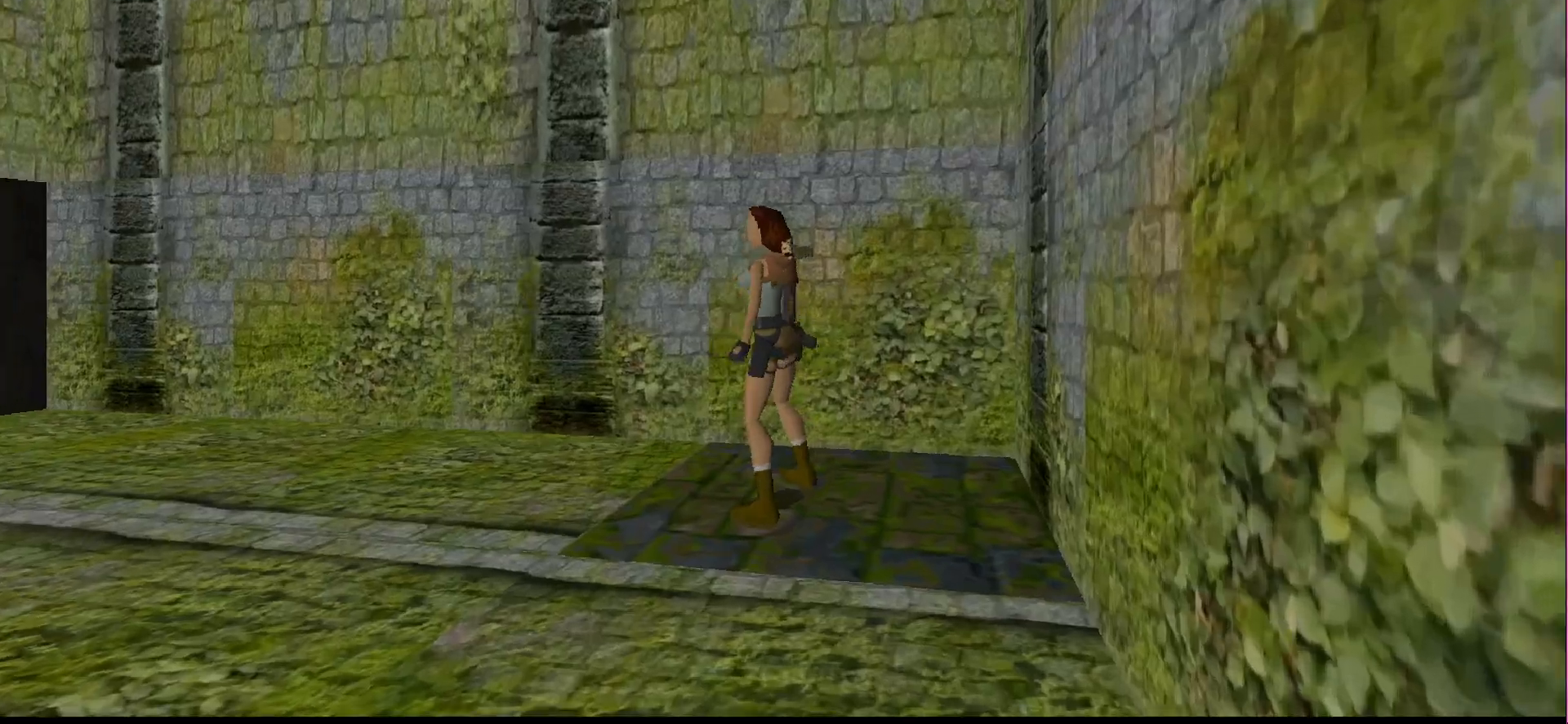
{"buttons": ["L1"], "events": [[233, "DPAD_LEFT", "down"], [433, "DPAD_LEFT", "up"]]}
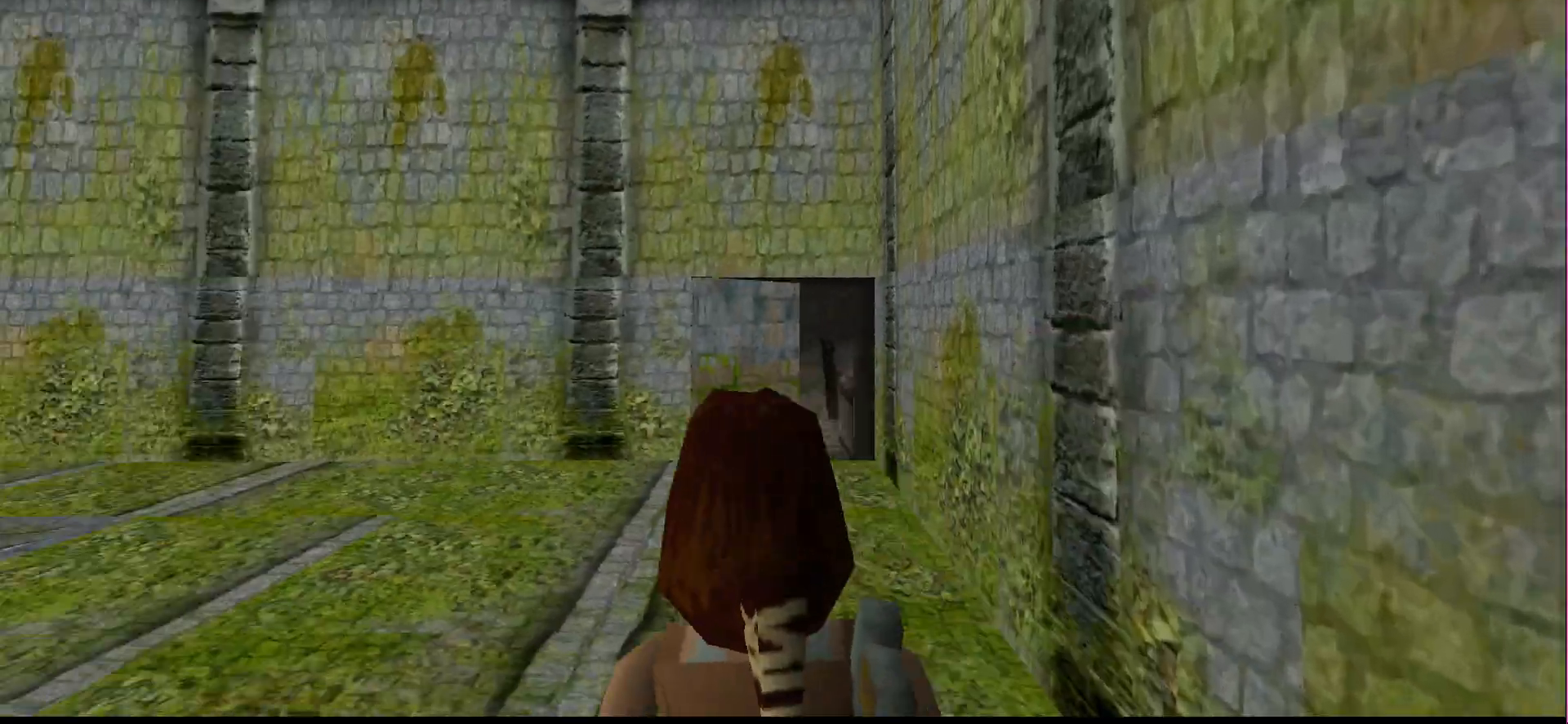
{"buttons": ["DPAD_UP"], "events": [[367, "L1", "up"], [400, "DPAD_UP", "down"]]}
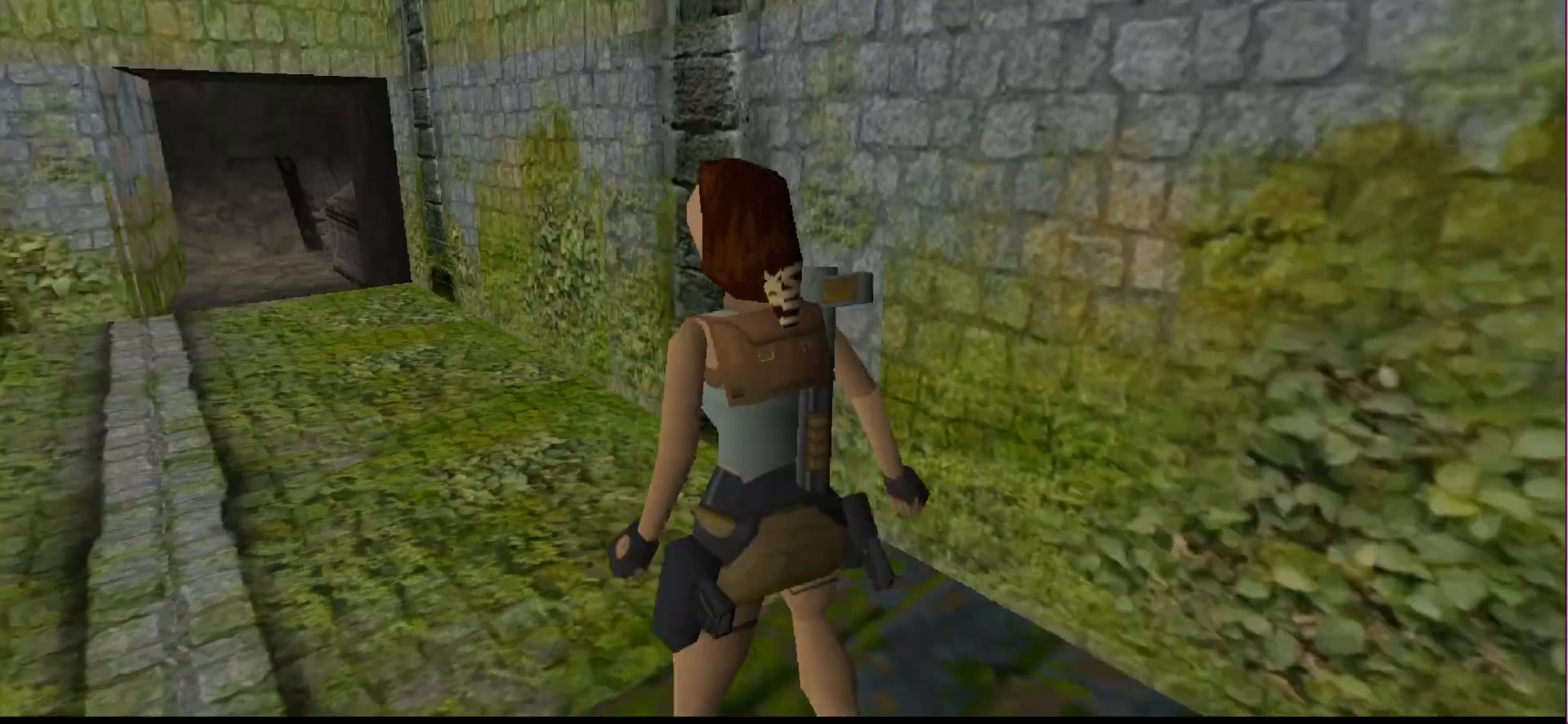
{"buttons": ["DPAD_UP", "DPAD_LEFT"], "events": [[467, "DPAD_LEFT", "down"]]}
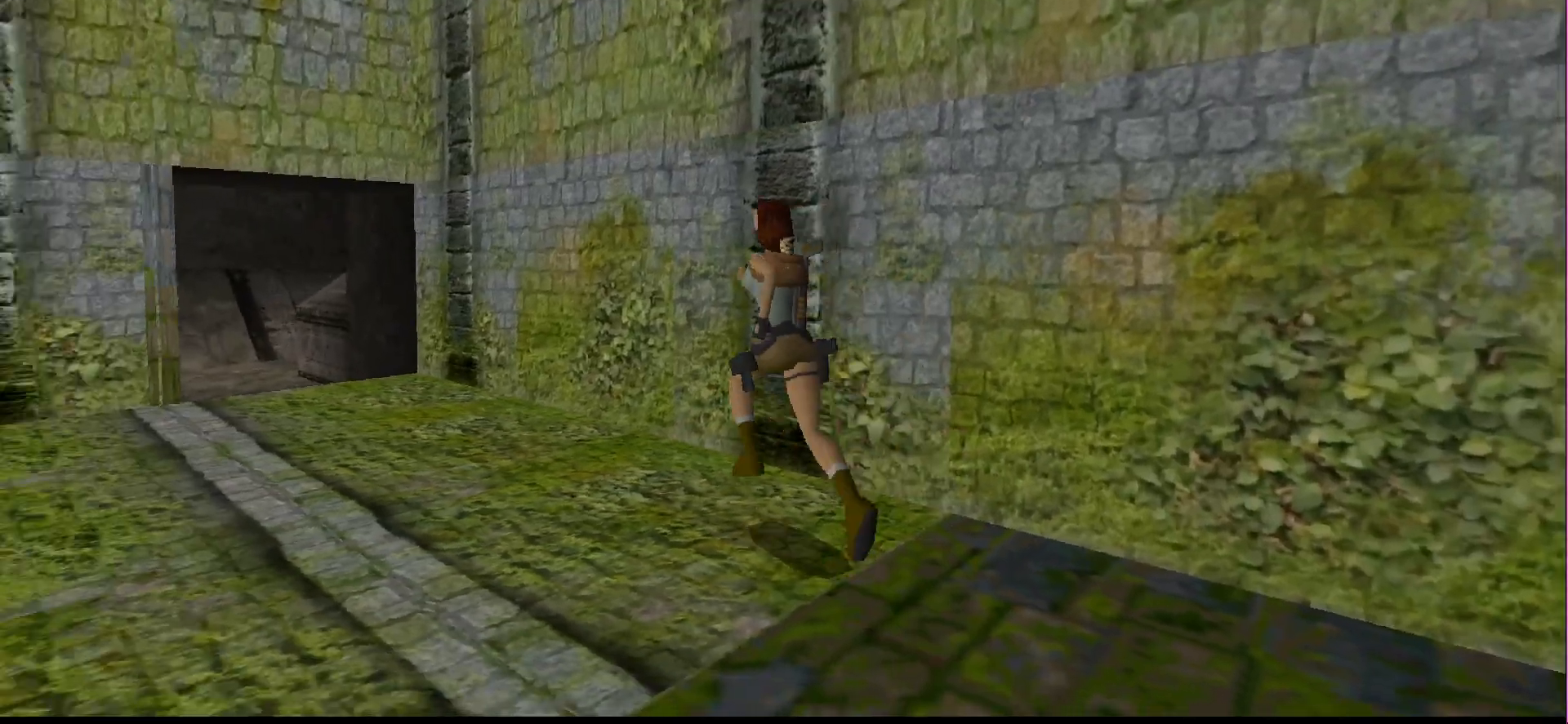
{"buttons": ["DPAD_UP", "DPAD_LEFT"], "events": [[167, "DPAD_LEFT", "up"], [400, "DPAD_LEFT", "down"]]}
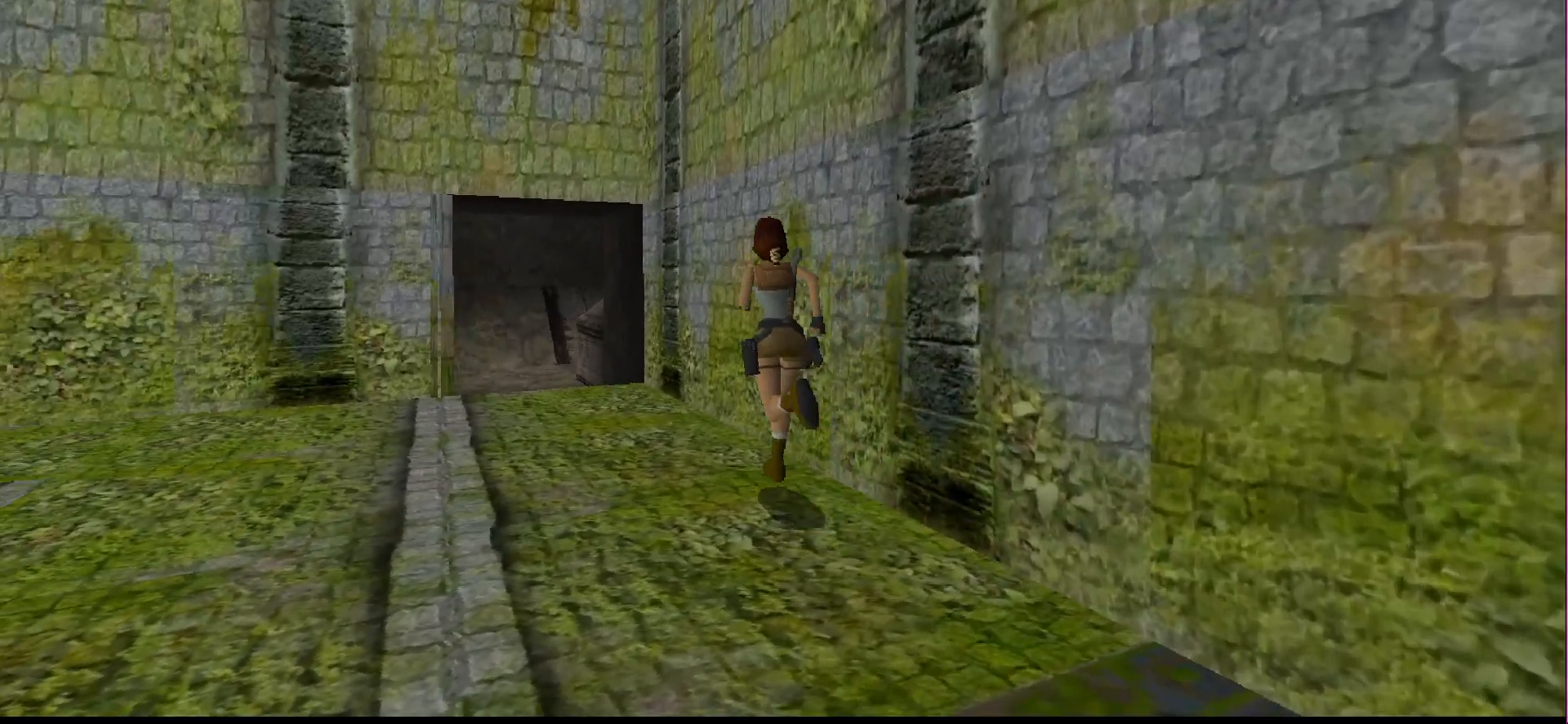
{"buttons": ["DPAD_UP"], "events": [[167, "DPAD_LEFT", "up"]]}
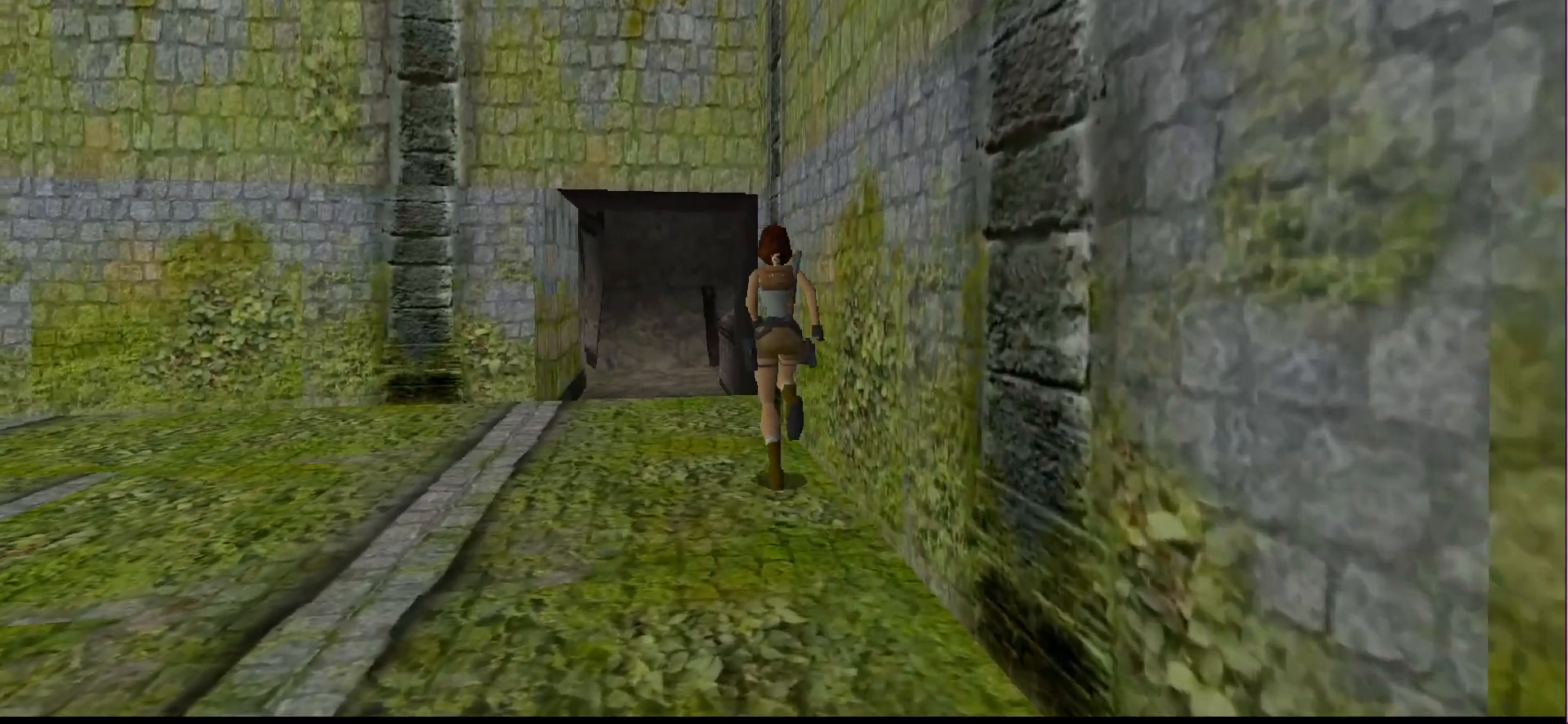
{"buttons": ["DPAD_UP"], "events": [[167, "DPAD_LEFT", "down"], [400, "DPAD_LEFT", "up"]]}
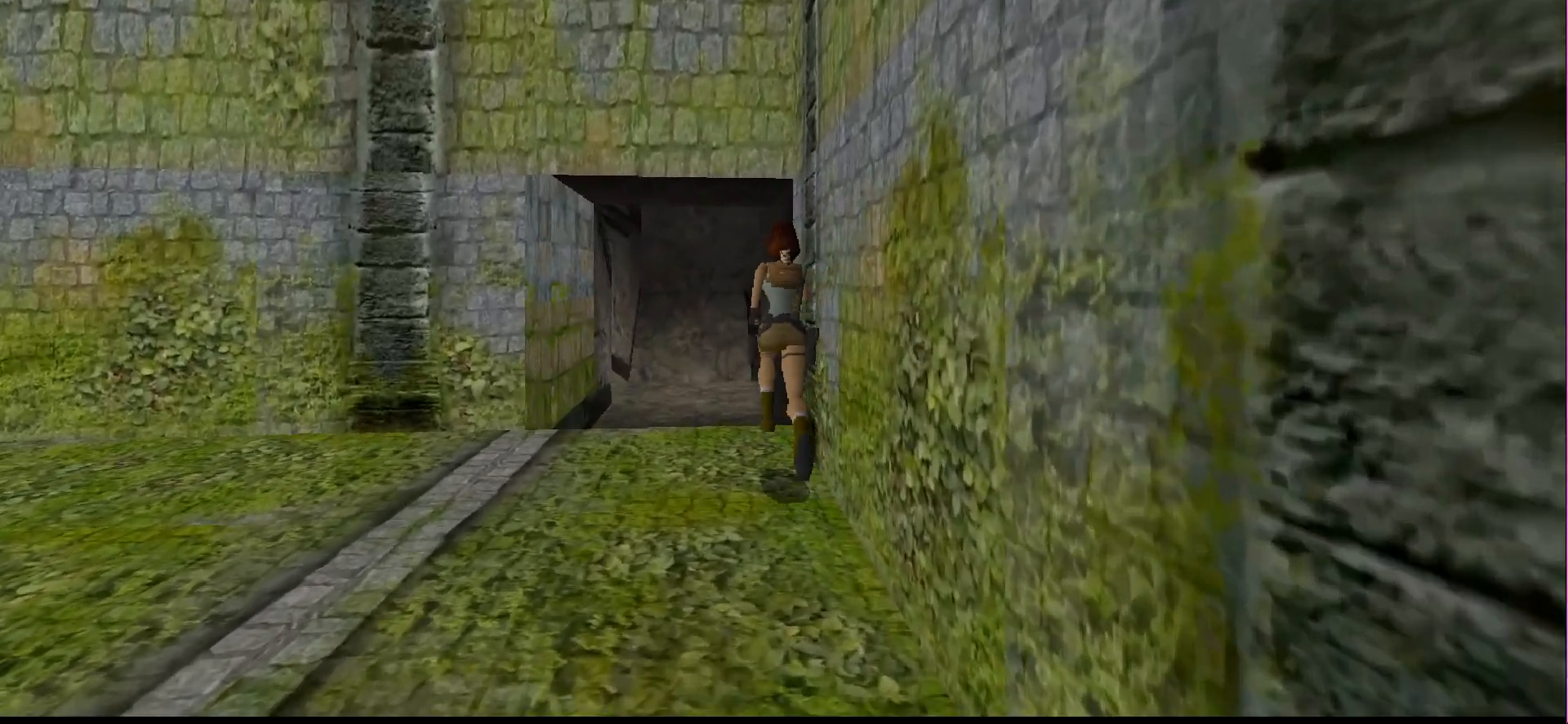
{"buttons": ["DPAD_UP"], "events": []}
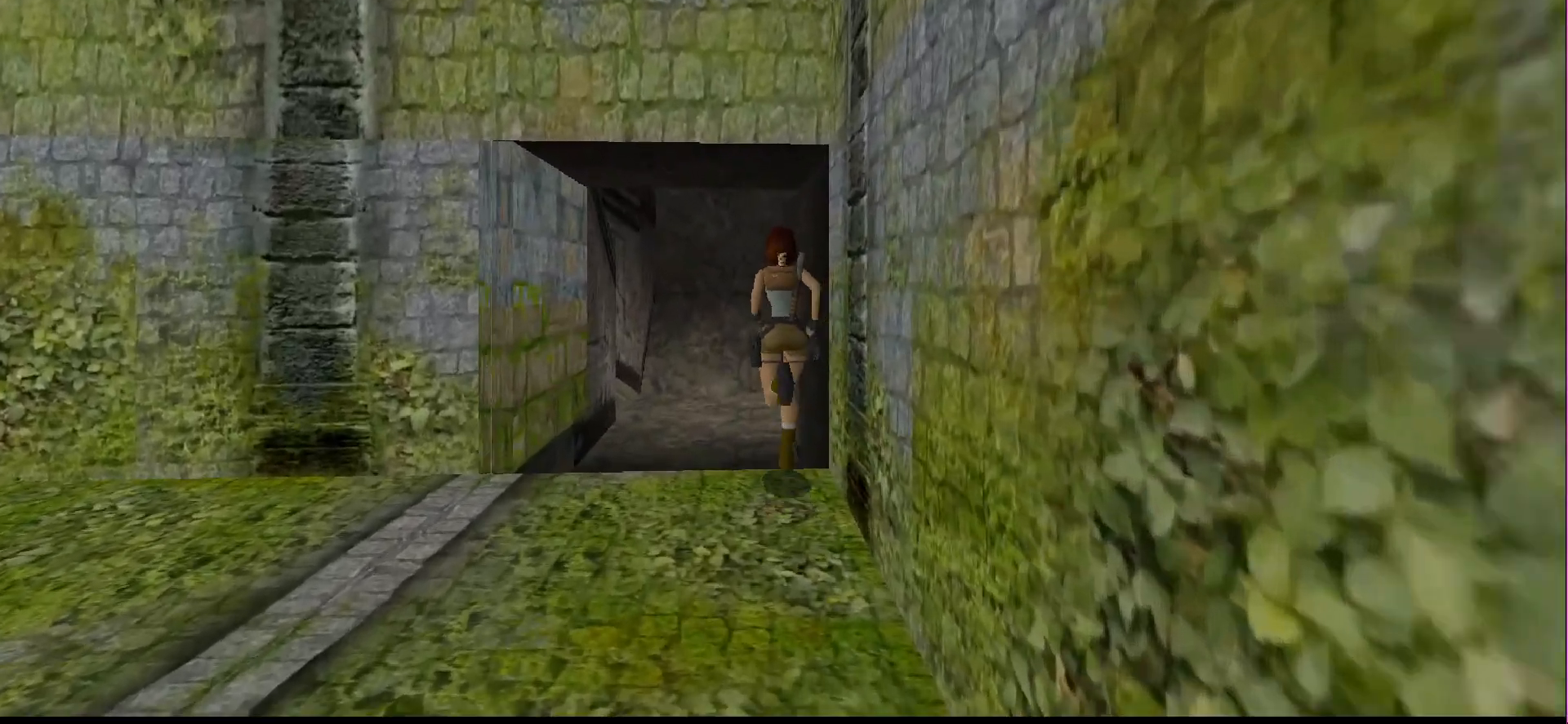
{"buttons": ["DPAD_UP"], "events": []}
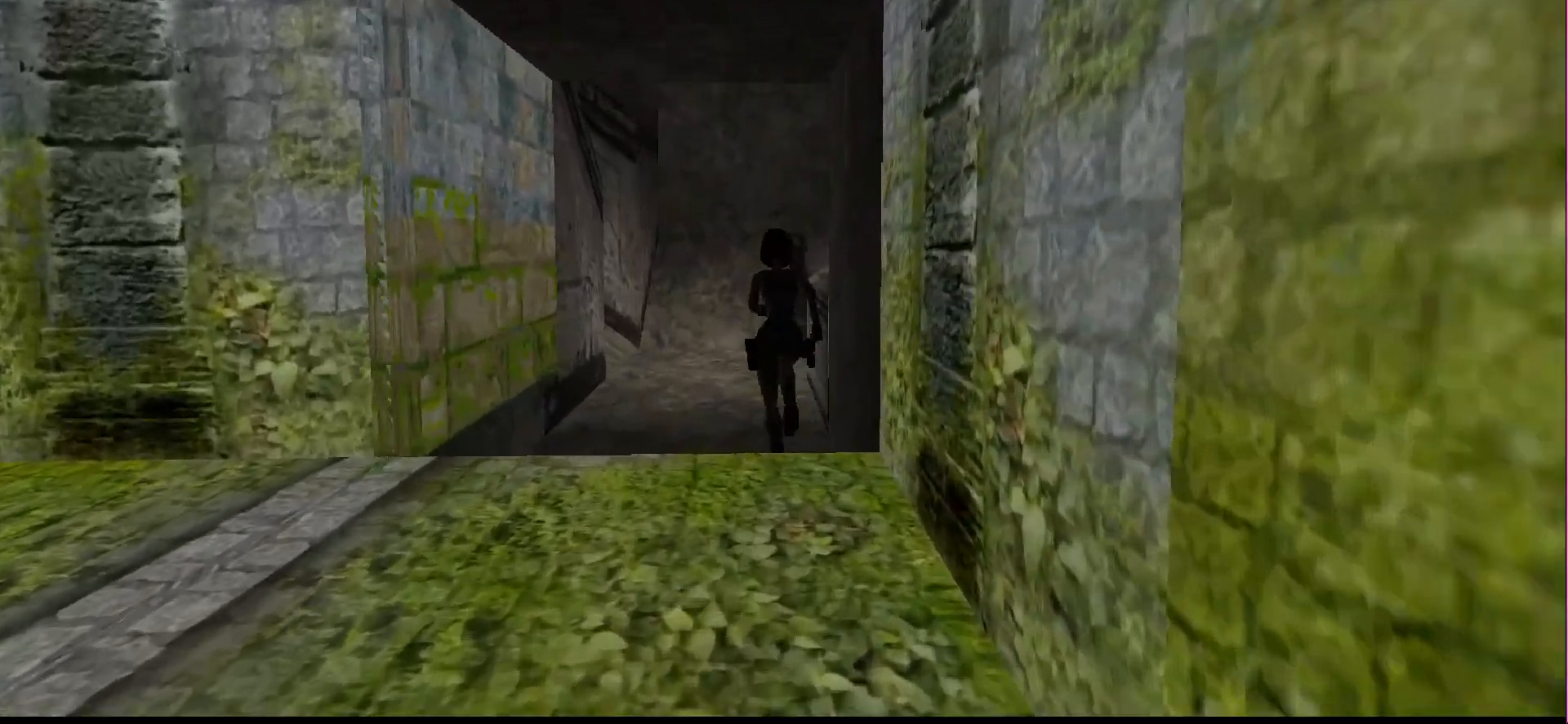
{"buttons": [], "events": [[167, "DPAD_LEFT", "down"], [267, "DPAD_UP", "up"], [400, "DPAD_LEFT", "up"]]}
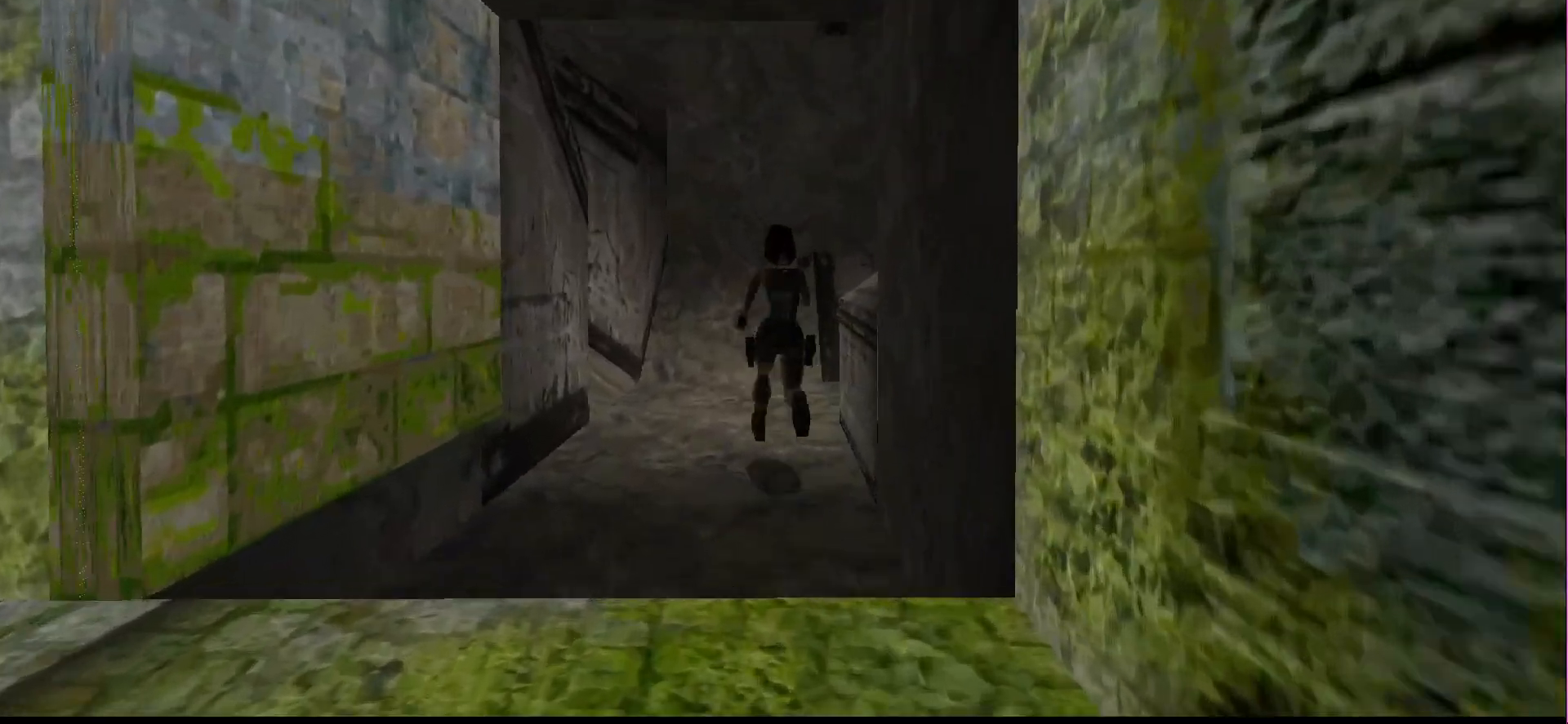
{"buttons": ["L1", "DPAD_DOWN"], "events": [[100, "L1", "down"], [233, "DPAD_DOWN", "down"]]}
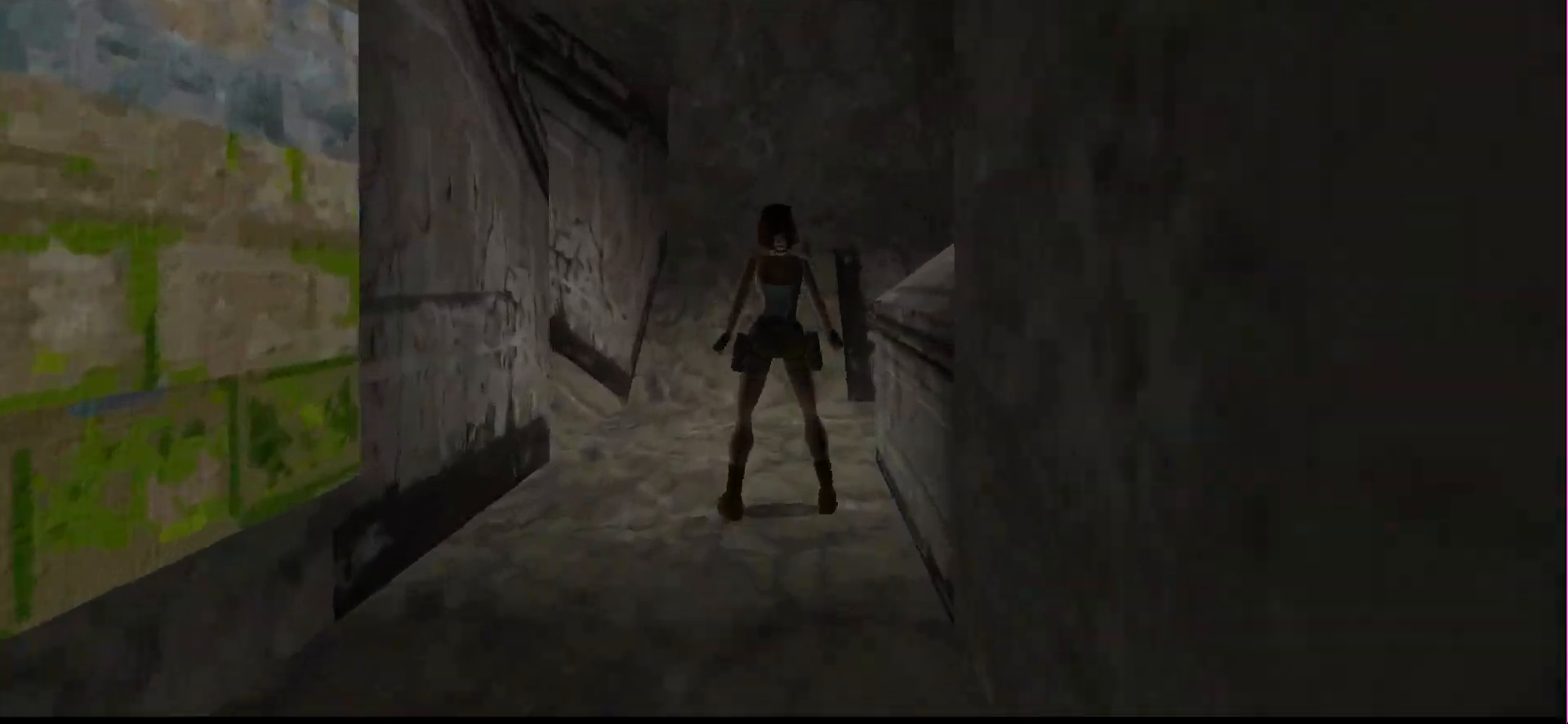
{"buttons": ["L1"], "events": [[367, "DPAD_DOWN", "up"]]}